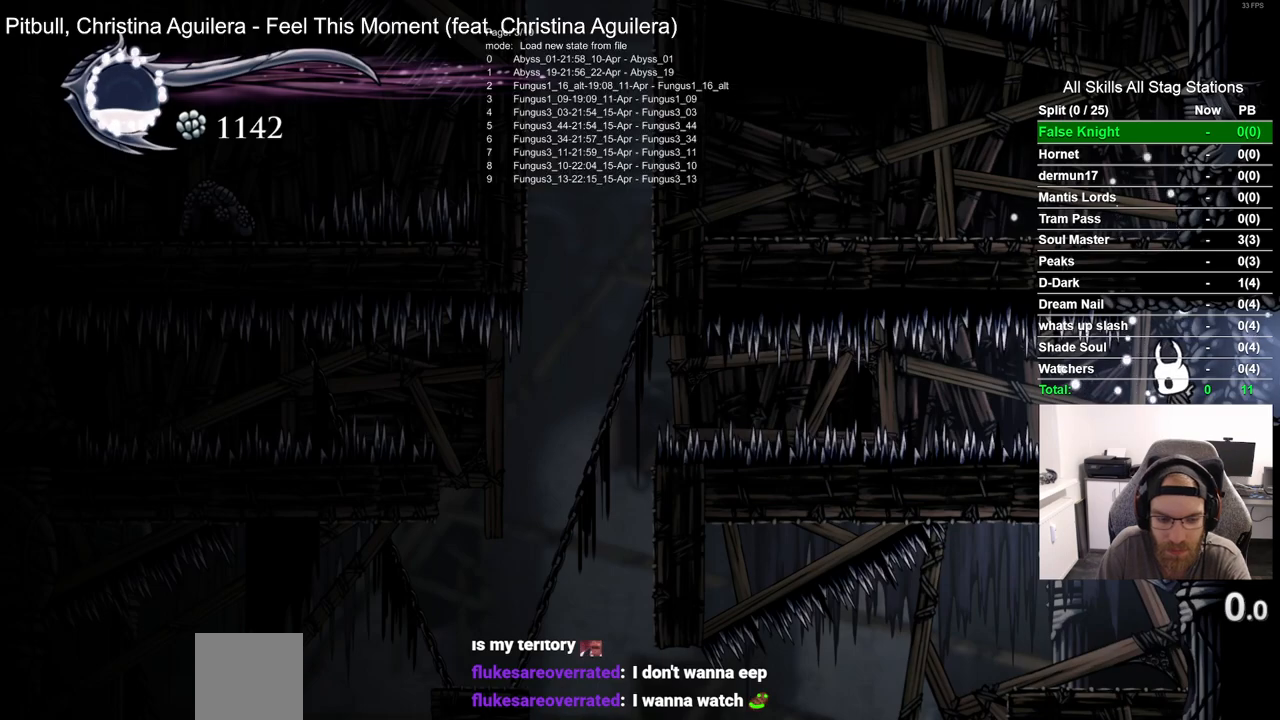
Gameplay with a controller (PlayStation layout); each line is a JSON object with the inputs held at the frame after it. "events" lists button and stick changes between this image and that frame as [ms after this image, input, new state], when the widget could be followed in between.
{"buttons": [], "left_stick": "center", "right_stick": "center", "events": []}
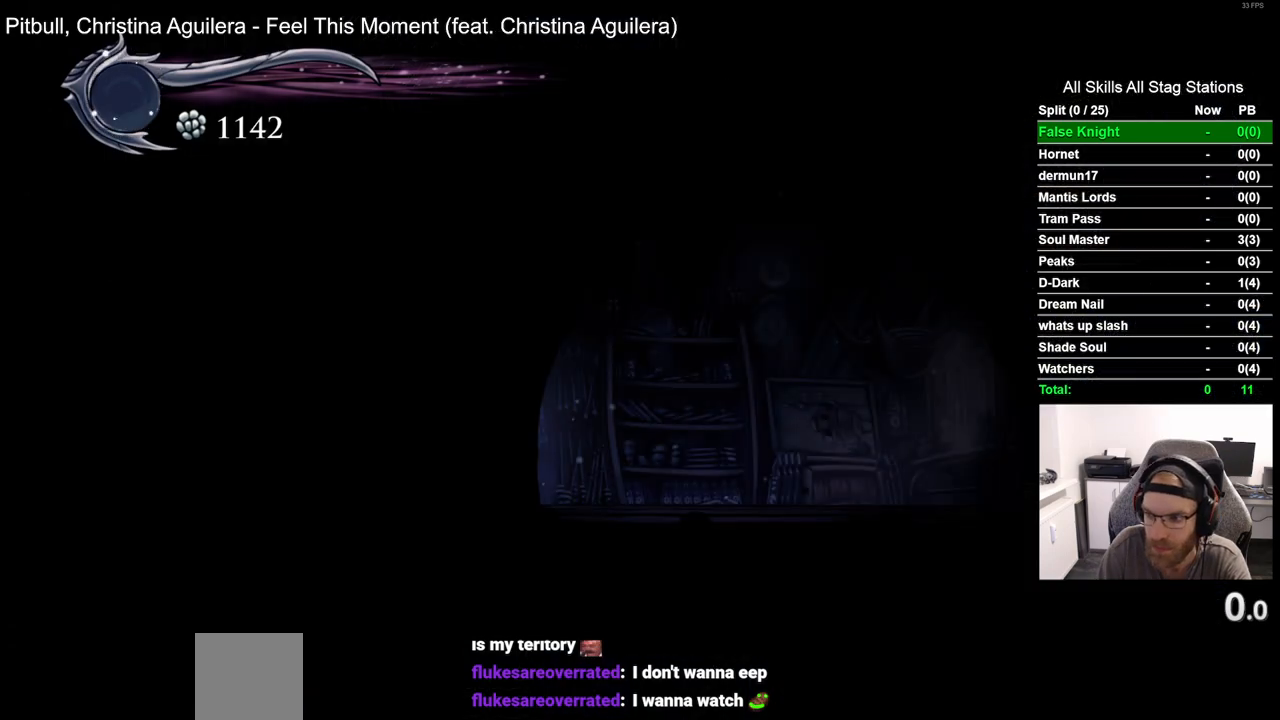
{"buttons": [], "left_stick": "center", "right_stick": "center", "events": []}
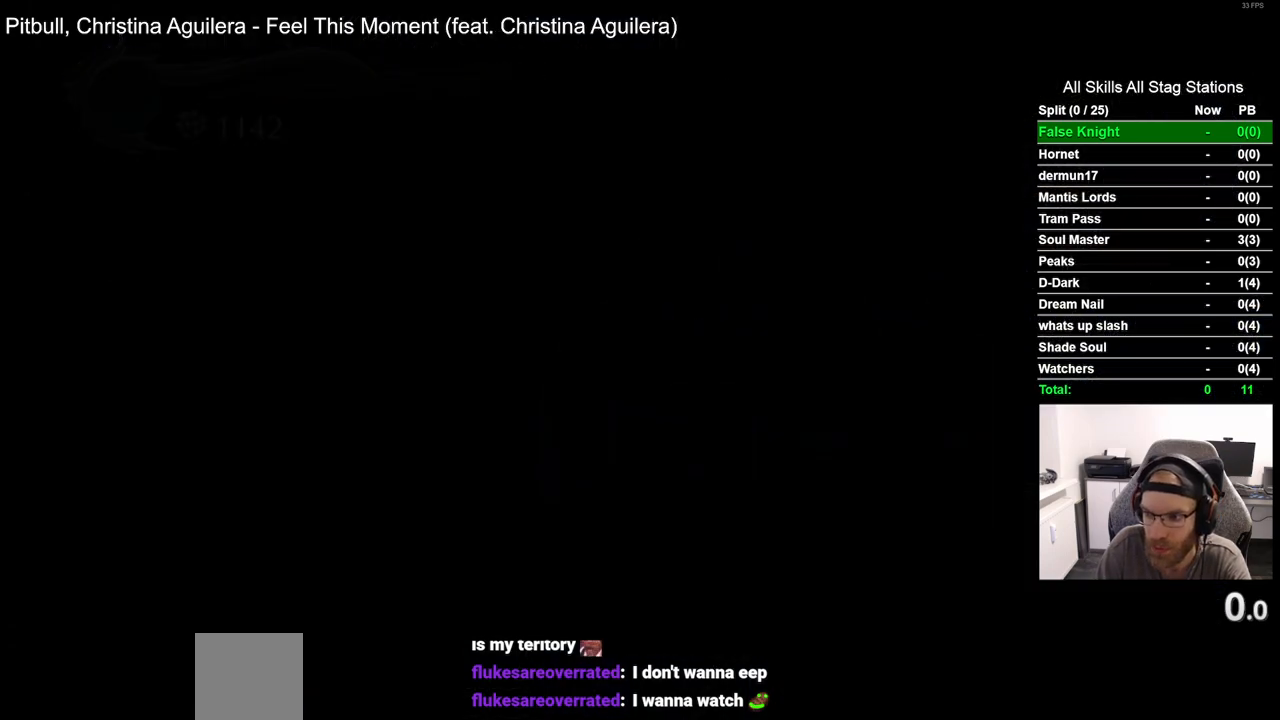
{"buttons": [], "left_stick": "center", "right_stick": "center", "events": []}
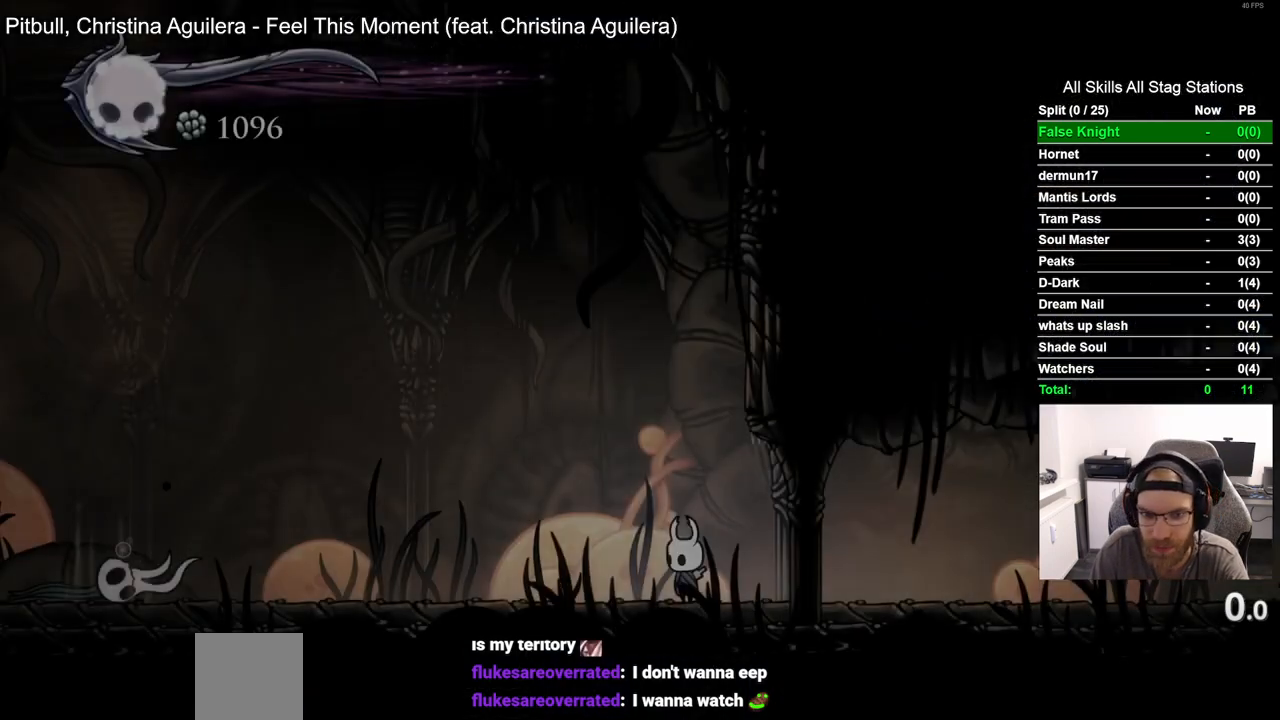
{"buttons": [], "left_stick": "center", "right_stick": "center", "events": []}
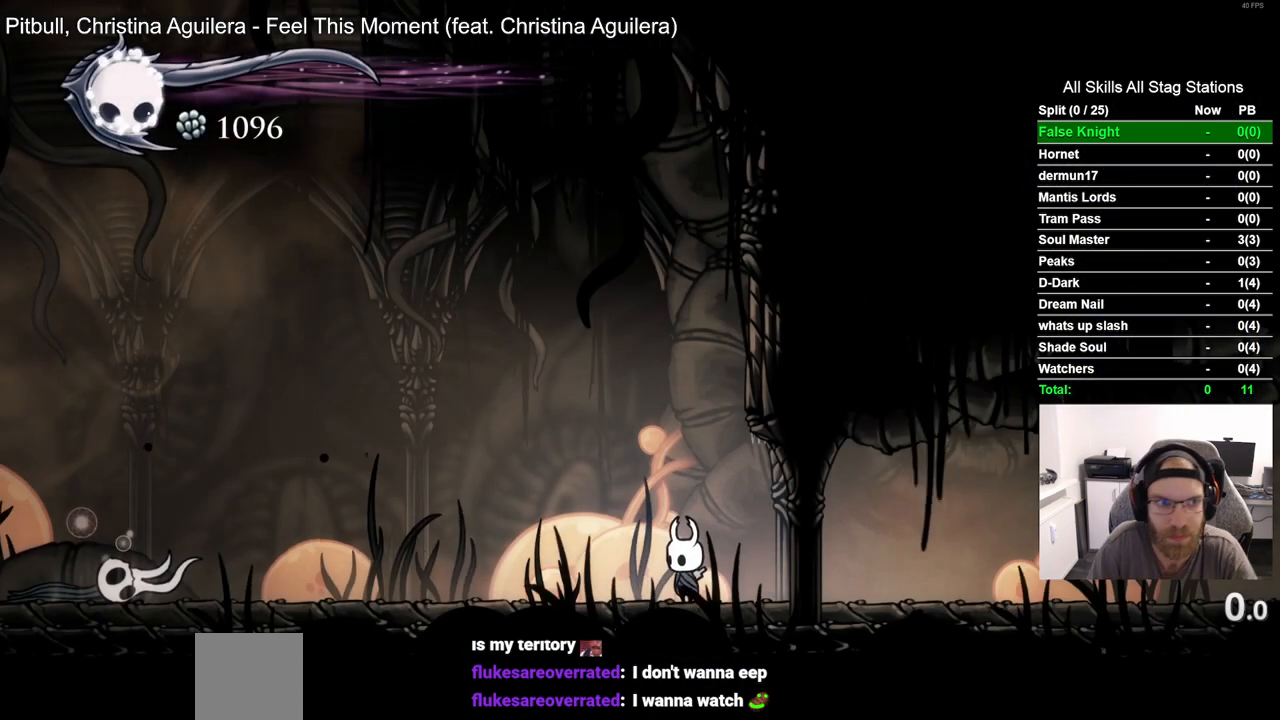
{"buttons": [], "left_stick": "center", "right_stick": "center", "events": []}
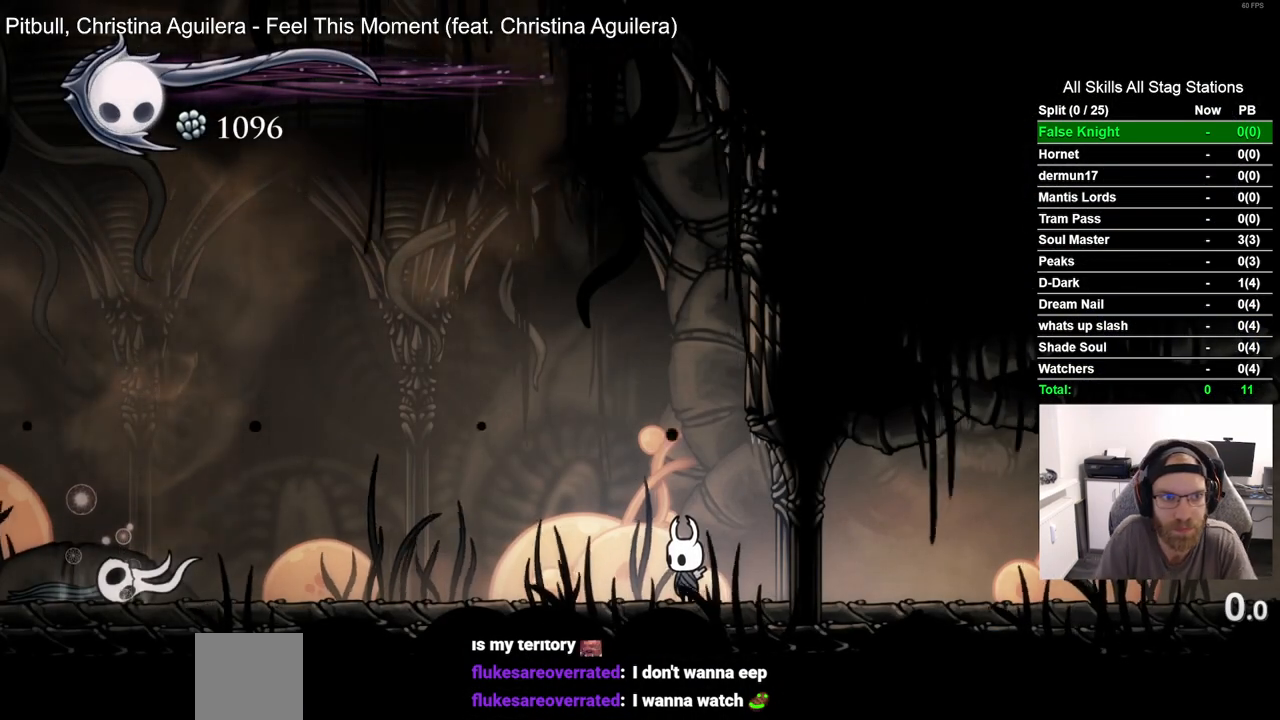
{"buttons": ["DPAD_LEFT"], "left_stick": "center", "right_stick": "center", "events": [[50, "DPAD_LEFT", "down"], [117, "R2", "down"], [350, "R2", "up"]]}
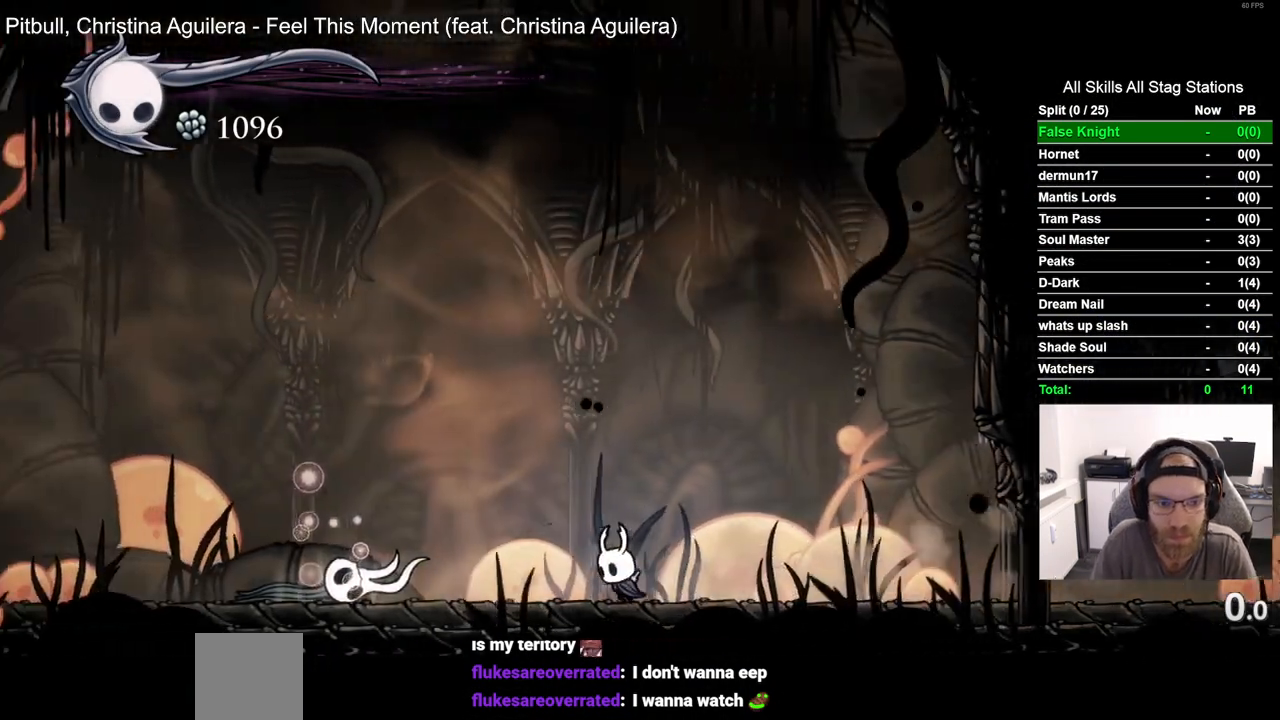
{"buttons": ["DPAD_LEFT"], "left_stick": "center", "right_stick": "center", "events": [[150, "R2", "down"], [450, "R2", "up"]]}
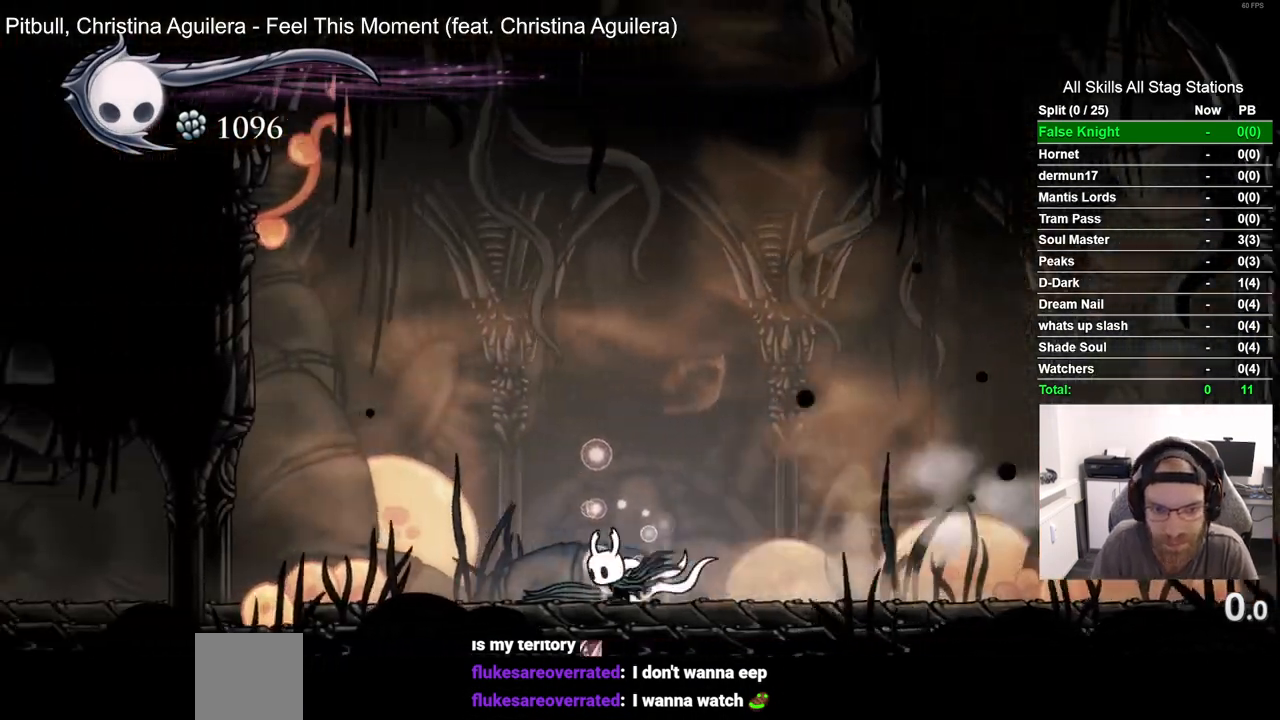
{"buttons": ["DPAD_LEFT"], "left_stick": "center", "right_stick": "center", "events": []}